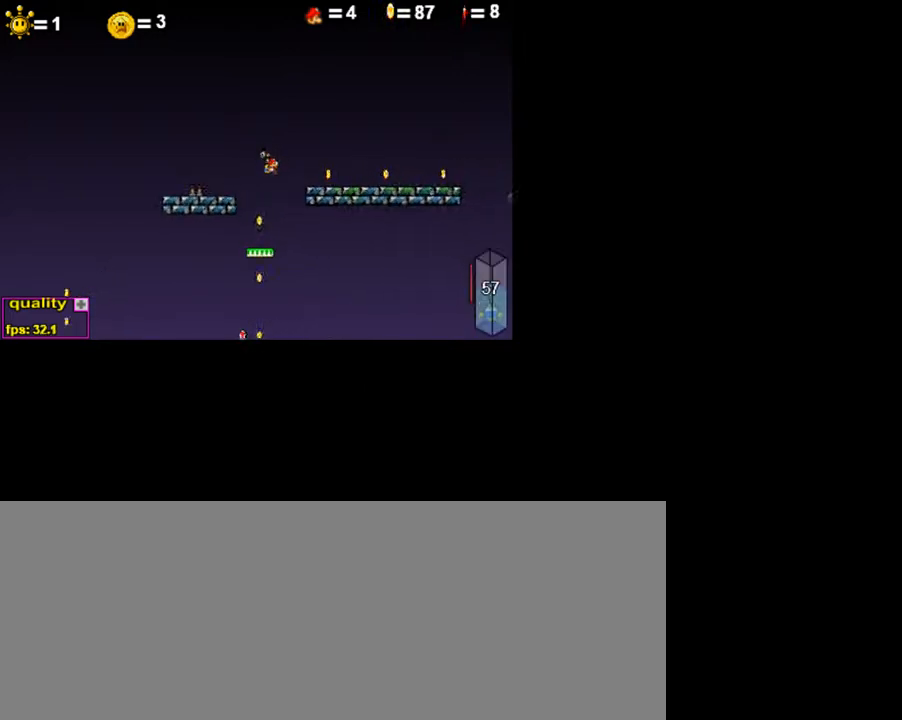
Gameplay with keyboard; each line is a JSON object with the keys held at the frame after it. "events" lists presses ("down") and releases ("up") of ".", "/", "0", "1", "2", "3", "4", "5", "6", "7", "8", "9", "a", "alt_l", "alt_r", "b", "backslash", "backspace", "c", "caps_lock", "comma", "ctrl_l", "ctrl_r", "d", "down", "e", "equals", "escape", "f", "f1", "f10", "f11", "f12", "f2", "f3", "f4", "f5", "f6", "f7", "f8", "f9", "g", "h", "i", "j", "k", "l", "lbracket", "left", "m", "minus", "n", "o", "p", "q", "quote", "r", "rbracket", "return", "right", "s", "semicolon", "shift_l", "shift_r", "space", "super", "t", "tab", "tilde", "u", "up", "v", "w", "x", "y" and "z" between this image and that frame as [ms after this image, input, new state], when the widget could be followed in between. No other keys are recorded. Mouse input is not recorded.
{"keys": ["shift_l"], "events": [[100, "shift_l", "up"], [150, "up", "up"], [300, "c", "up"], [350, "right", "up"], [450, "shift_l", "down"]]}
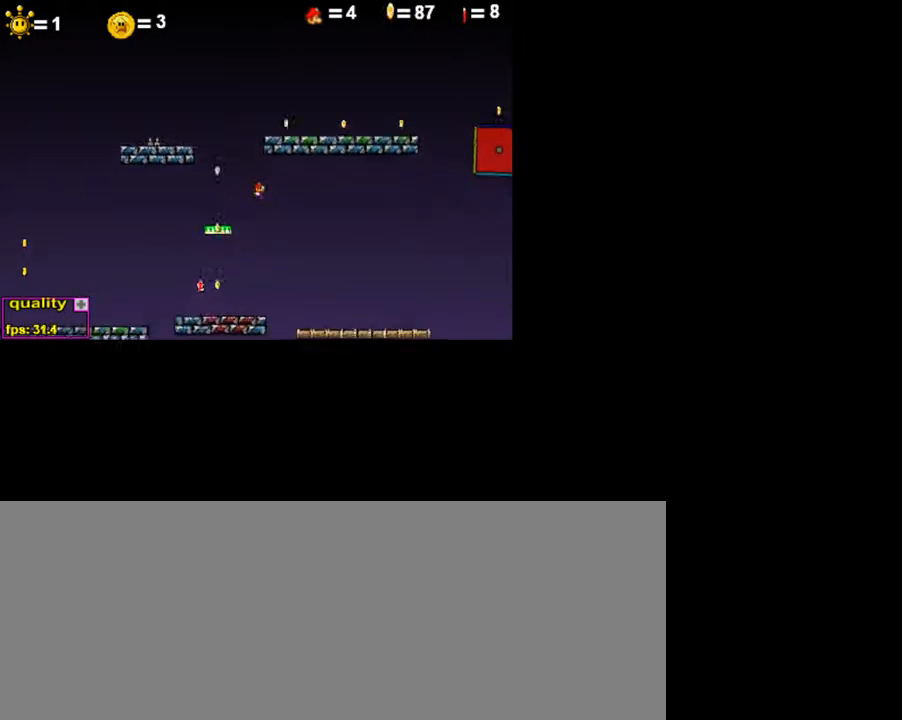
{"keys": [], "events": [[50, "shift_l", "up"], [150, "left", "down"], [350, "shift_l", "down"], [450, "left", "up"], [450, "shift_l", "up"]]}
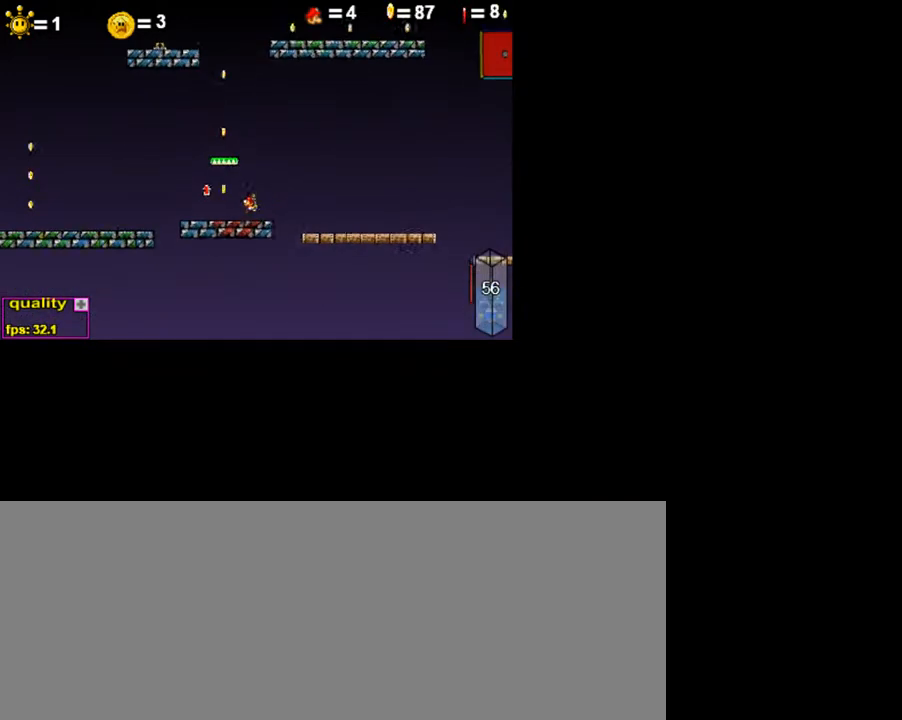
{"keys": ["c", "up"], "events": [[50, "shift_l", "down"], [100, "shift_l", "up"], [200, "up", "down"], [250, "c", "down"]]}
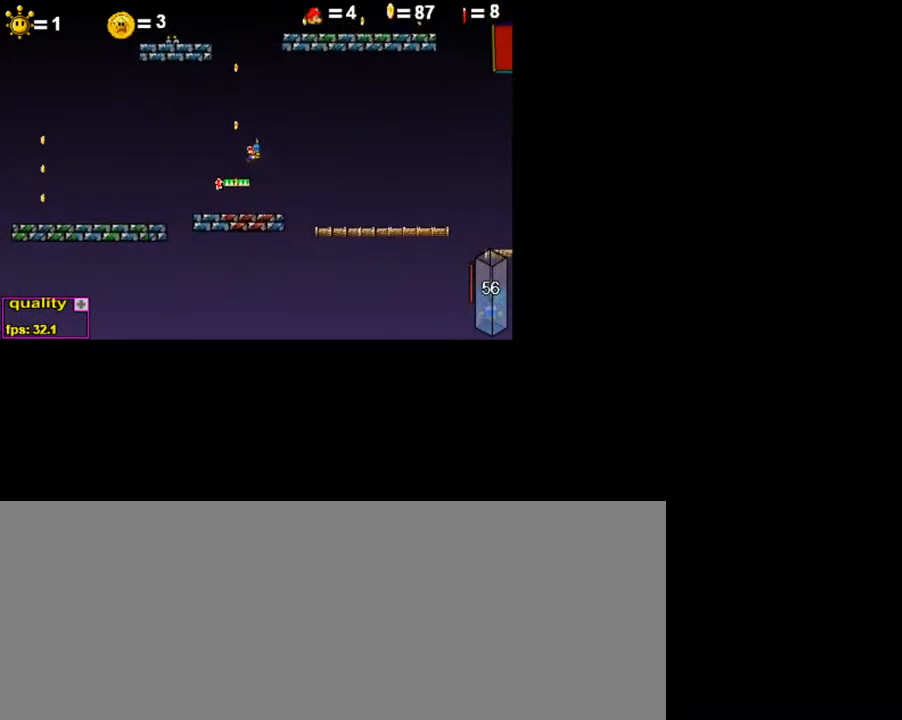
{"keys": ["c", "right"], "events": [[200, "up", "up"], [400, "right", "down"]]}
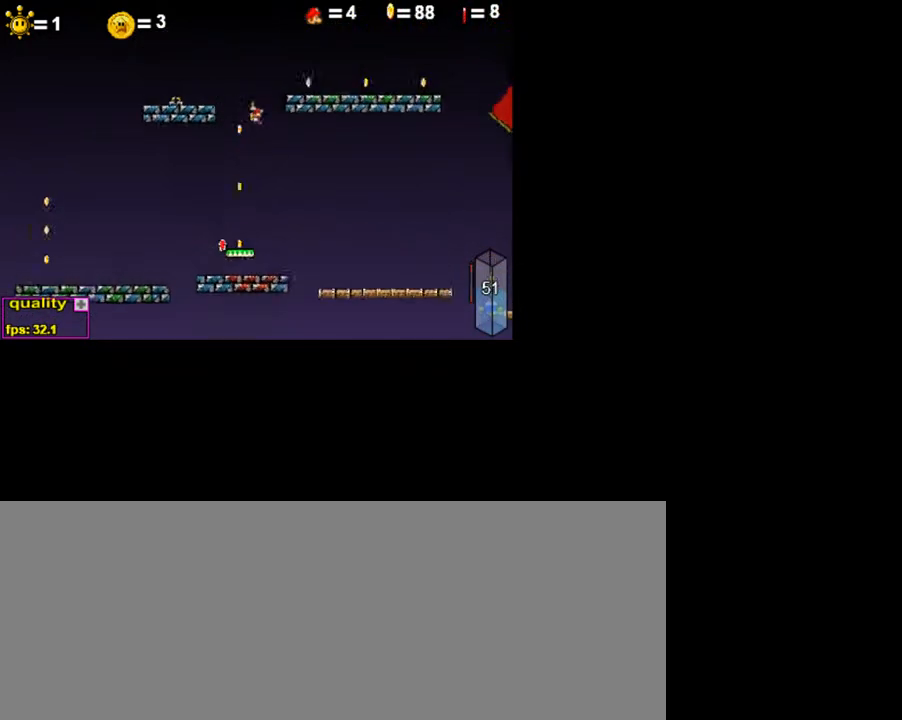
{"keys": ["right"], "events": [[50, "c", "up"]]}
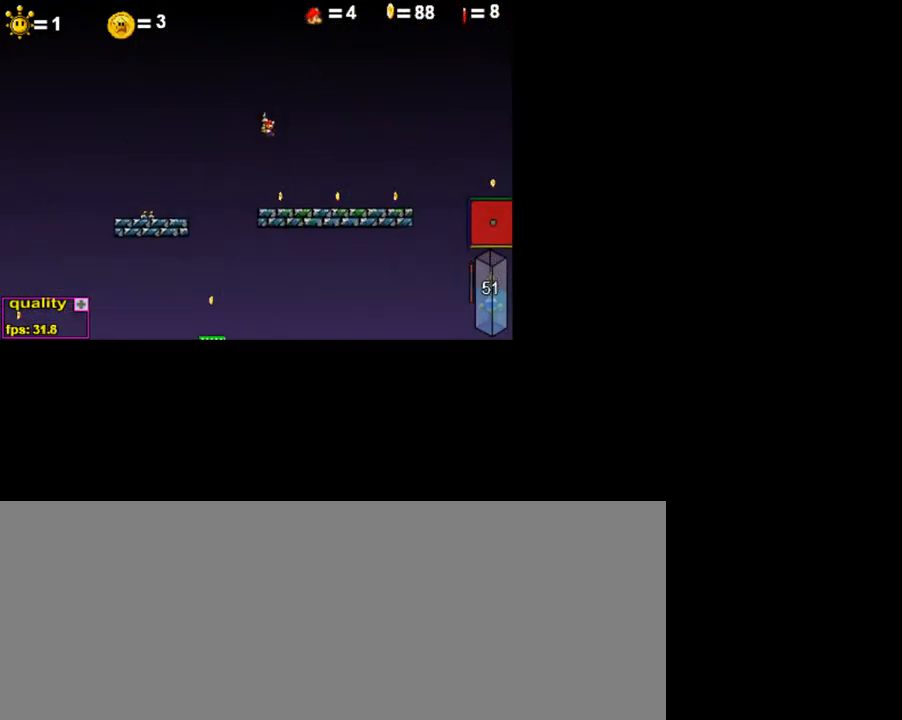
{"keys": [], "events": [[300, "right", "up"], [350, "left", "down"], [450, "left", "up"]]}
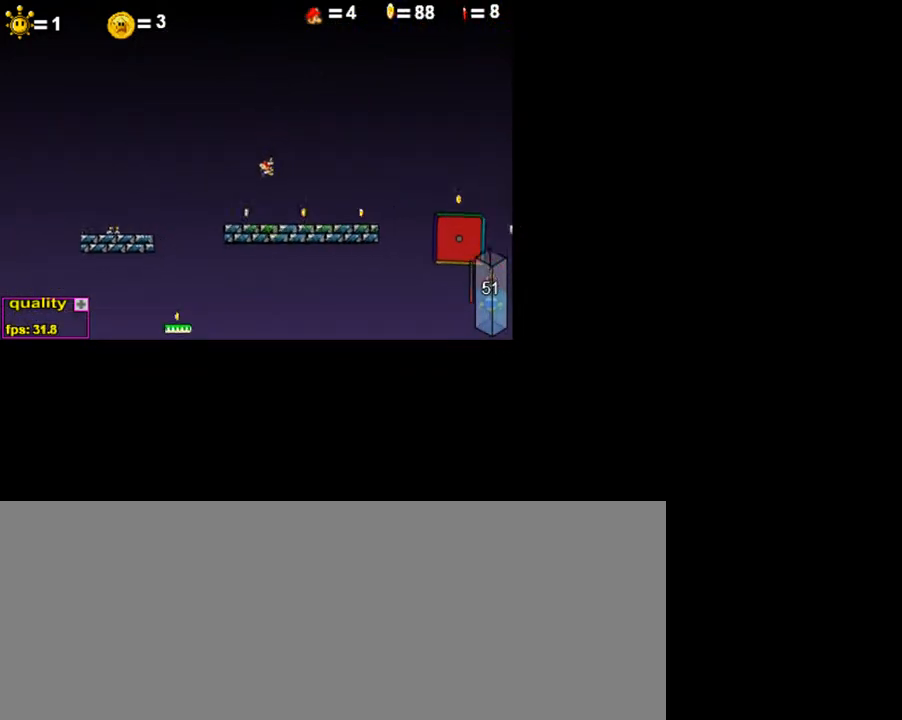
{"keys": ["c", "right"], "events": [[200, "right", "down"], [300, "shift_l", "down"], [400, "c", "down"], [450, "shift_l", "up"]]}
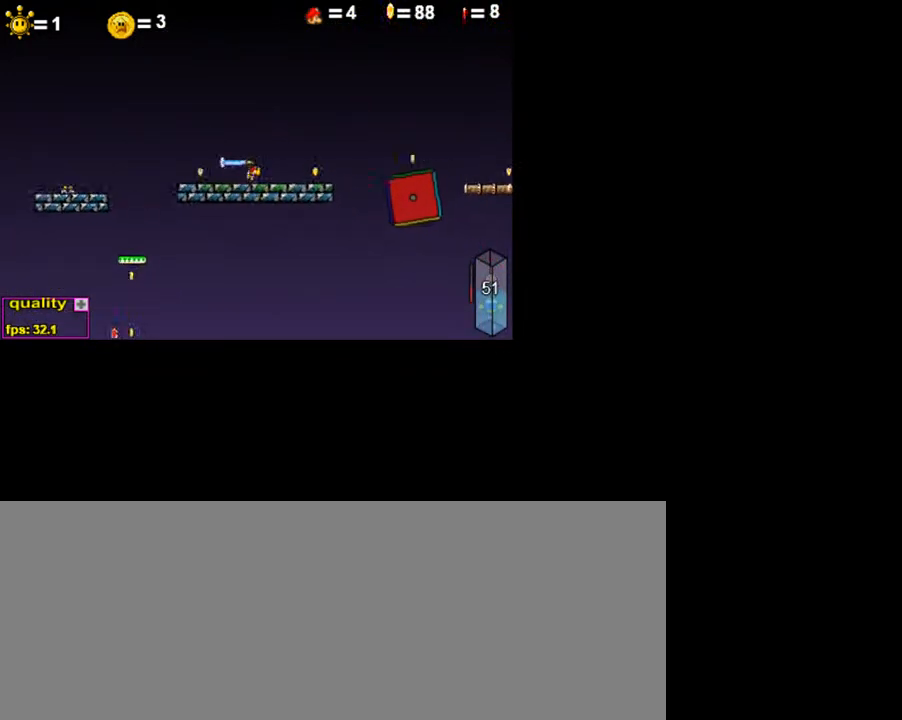
{"keys": ["right", "shift_l"], "events": [[50, "up", "down"], [250, "c", "up"], [350, "shift_l", "down"], [350, "up", "up"], [450, "shift_l", "up"], [500, "shift_l", "down"]]}
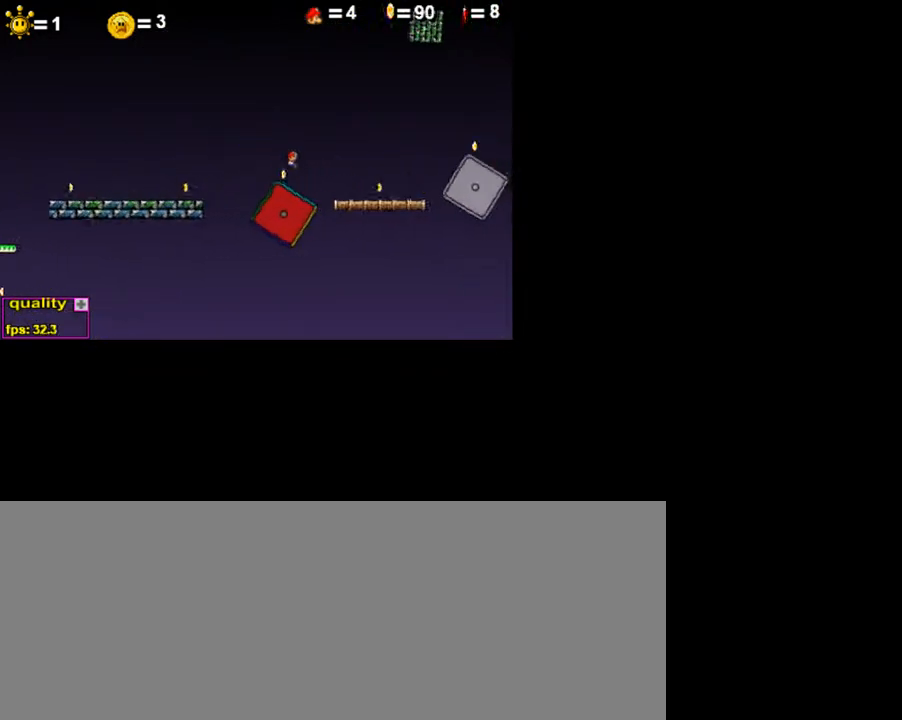
{"keys": ["c", "up"], "events": [[100, "shift_l", "up"], [150, "left", "down"], [150, "right", "up"], [150, "shift_l", "down"], [250, "shift_l", "up"], [400, "left", "up"], [450, "c", "down"], [450, "up", "down"]]}
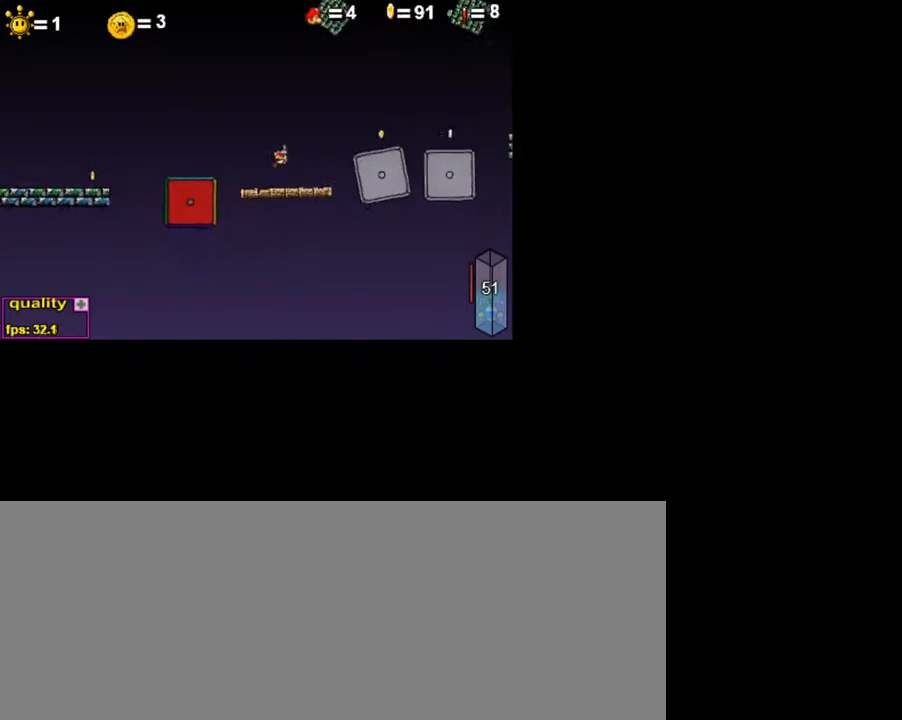
{"keys": ["c", "up"], "events": []}
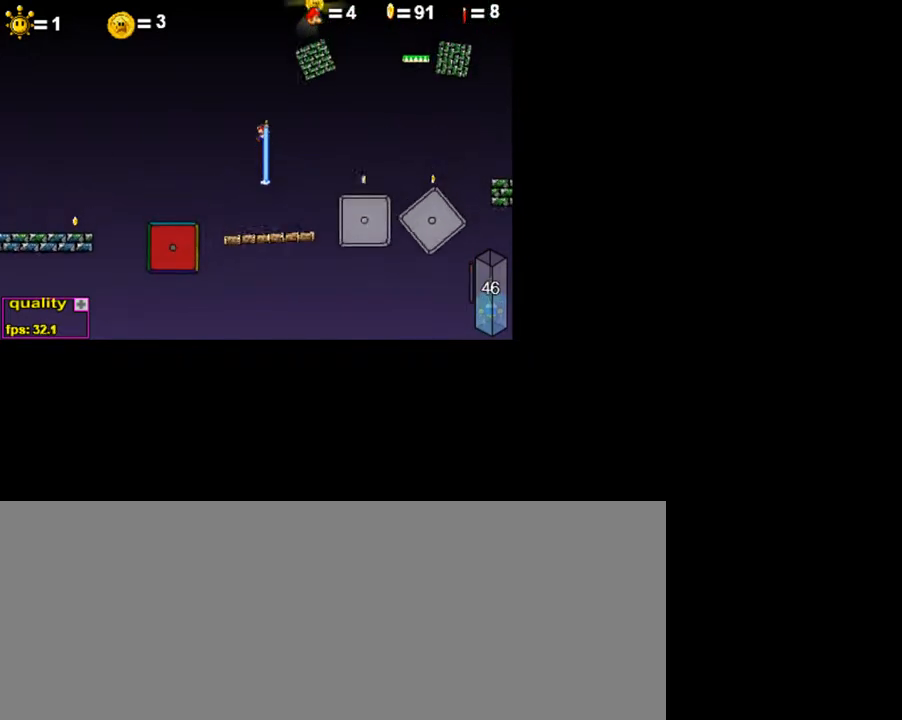
{"keys": ["right"], "events": [[50, "right", "down"], [100, "c", "up"], [400, "up", "up"]]}
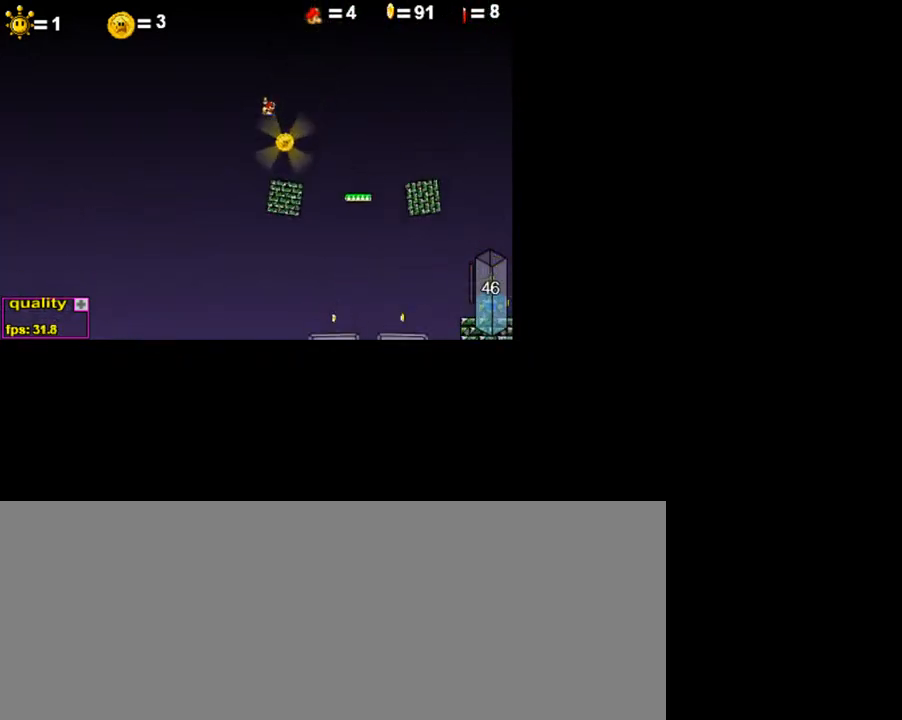
{"keys": ["left"], "events": [[150, "right", "up"], [200, "left", "down"], [250, "left", "up"], [500, "left", "down"]]}
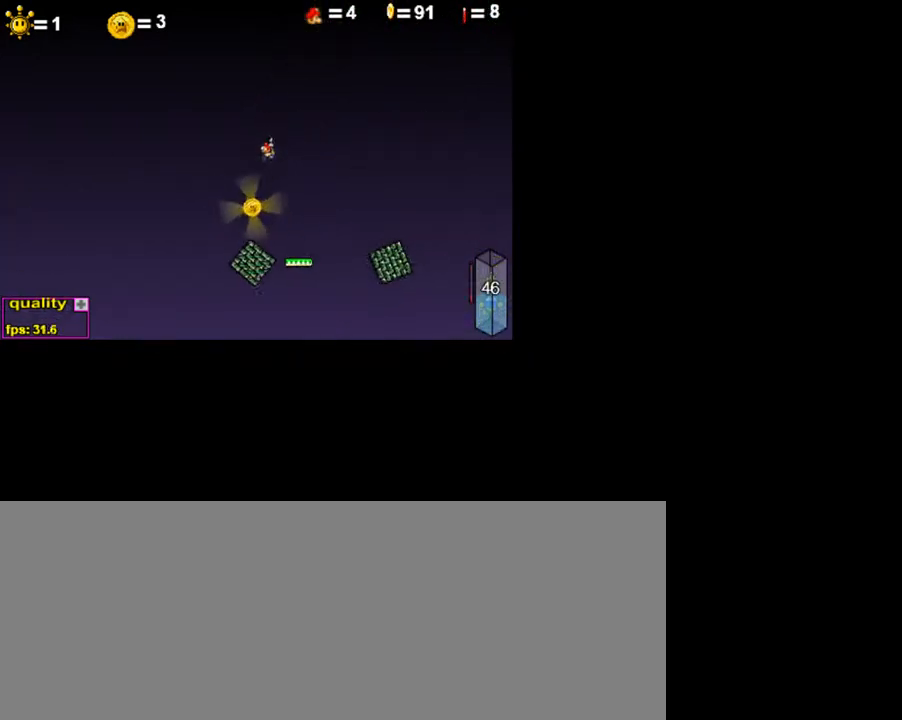
{"keys": [], "events": [[100, "left", "up"], [200, "left", "down"], [400, "left", "up"]]}
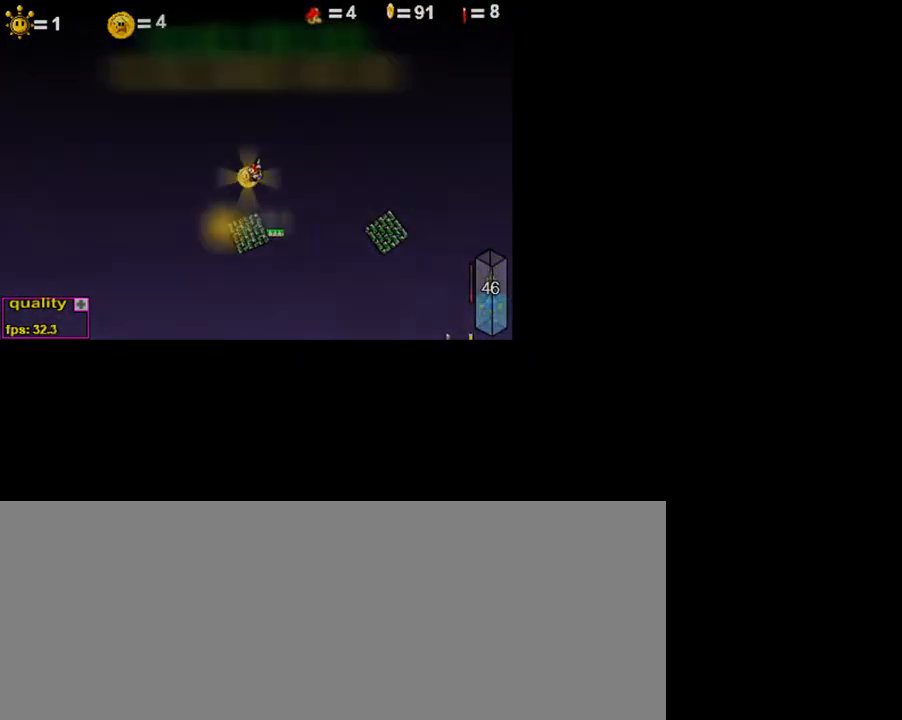
{"keys": ["x"], "events": [[50, "x", "down"], [150, "x", "up"], [200, "x", "down"], [300, "x", "up"], [350, "x", "down"], [450, "x", "up"], [500, "x", "down"]]}
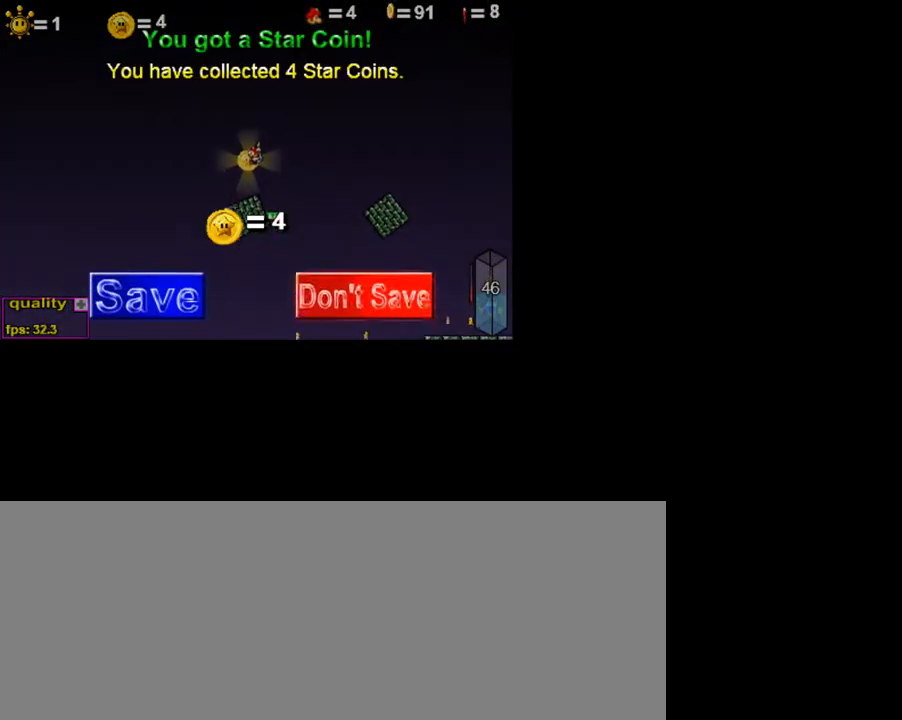
{"keys": [], "events": [[100, "x", "up"], [150, "x", "down"], [250, "x", "up"], [400, "left", "down"], [500, "left", "up"]]}
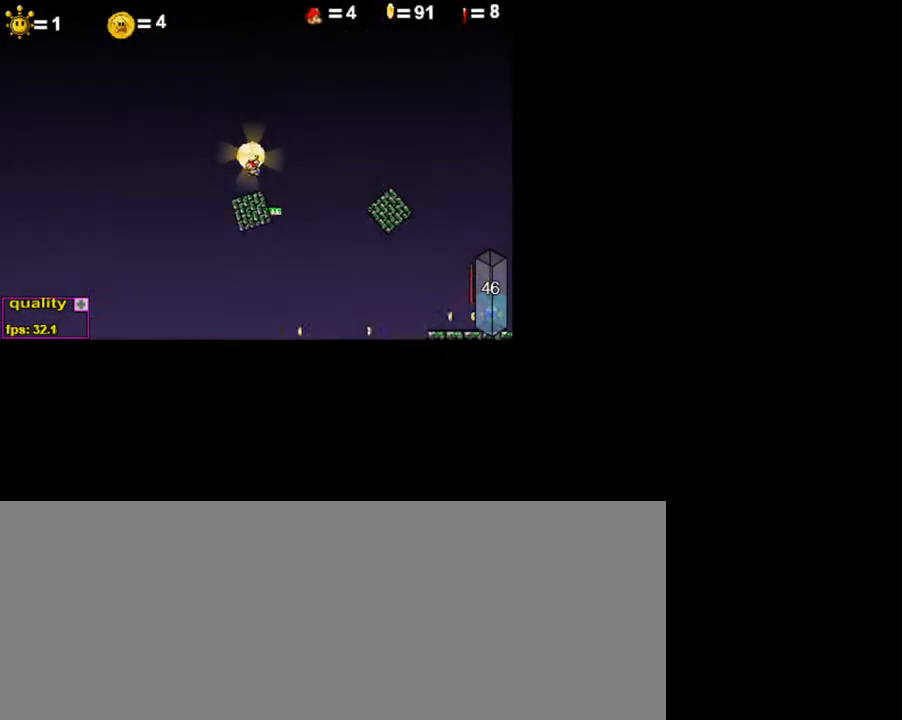
{"keys": ["c", "right", "up"], "events": [[250, "shift_l", "down"], [300, "shift_l", "up"], [350, "c", "down"], [350, "right", "down"], [350, "up", "down"]]}
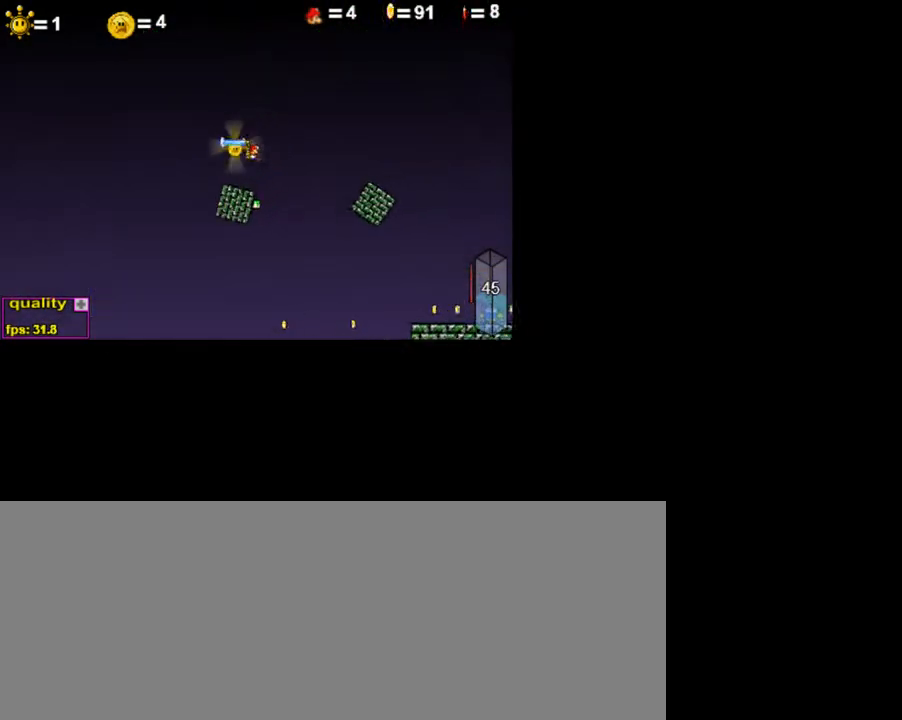
{"keys": ["right", "shift_l", "up"], "events": [[400, "c", "up"], [450, "shift_l", "down"]]}
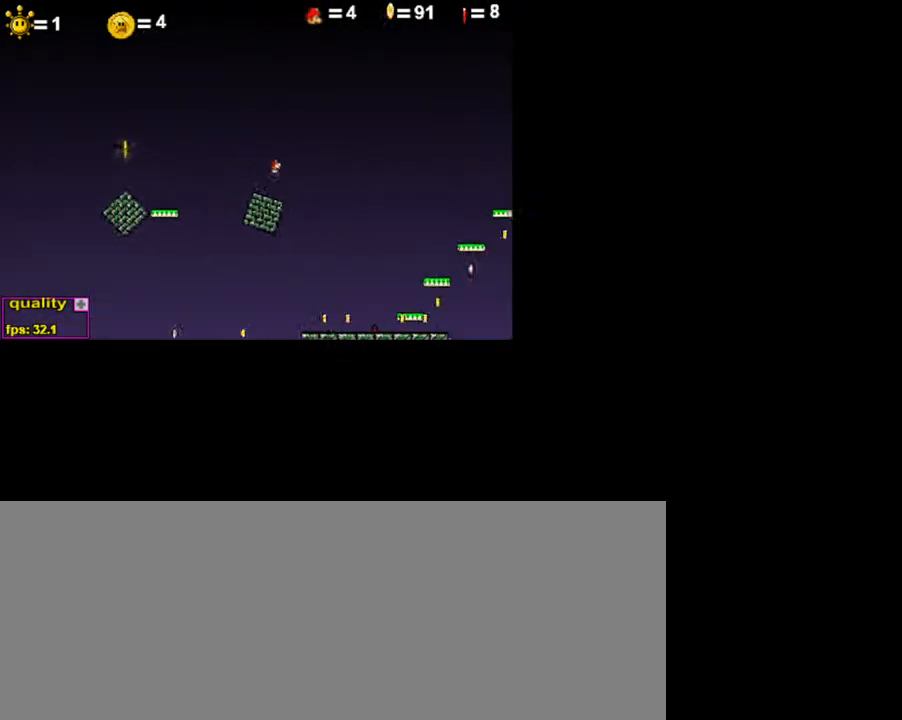
{"keys": ["c", "right", "up"], "events": [[50, "shift_l", "up"], [200, "shift_l", "down"], [300, "shift_l", "up"], [350, "shift_l", "down"], [500, "c", "down"], [500, "shift_l", "up"]]}
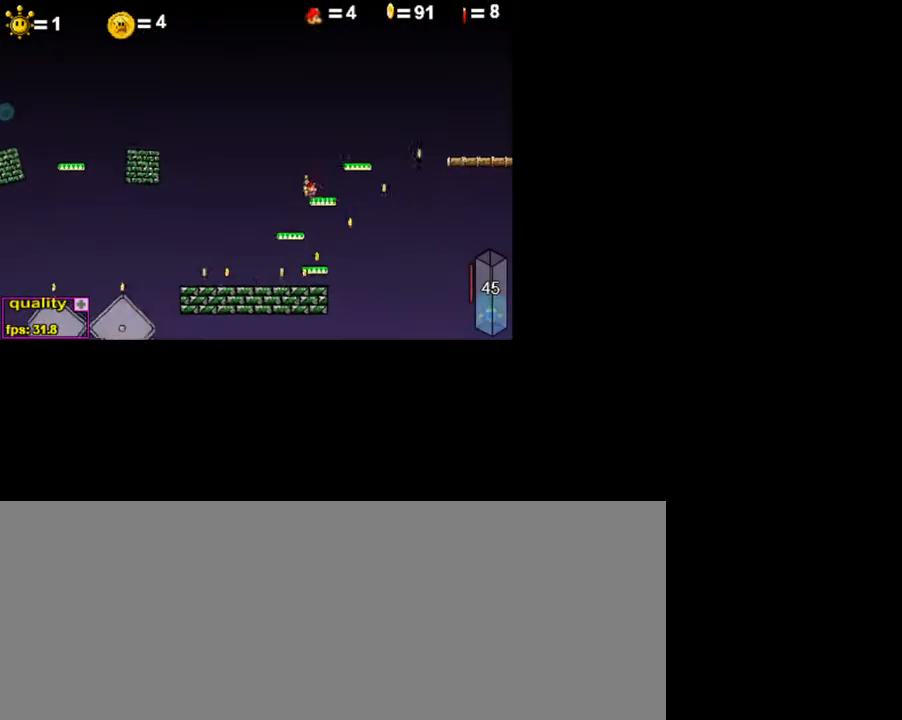
{"keys": ["c", "right", "up"], "events": [[100, "left", "down"], [100, "right", "up"], [350, "left", "up"], [350, "right", "down"]]}
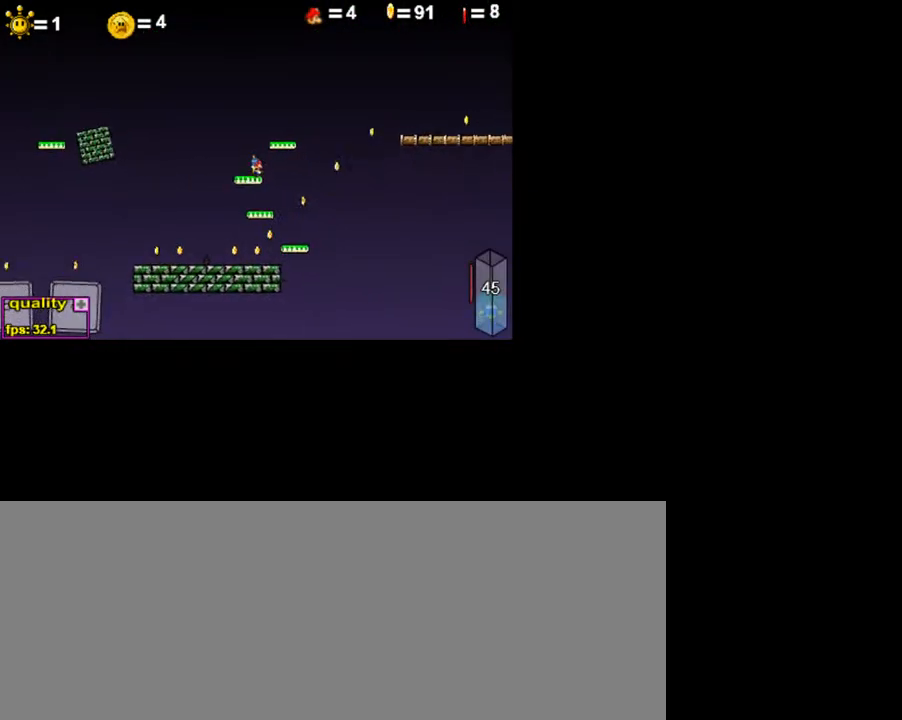
{"keys": ["right"], "events": [[250, "up", "up"], [400, "c", "up"]]}
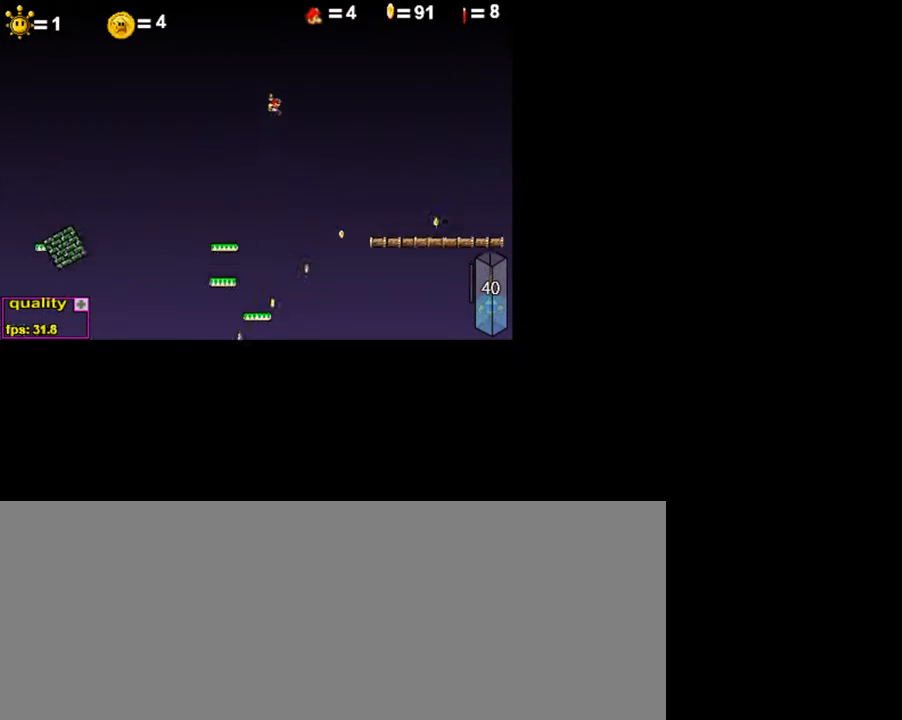
{"keys": ["right"], "events": []}
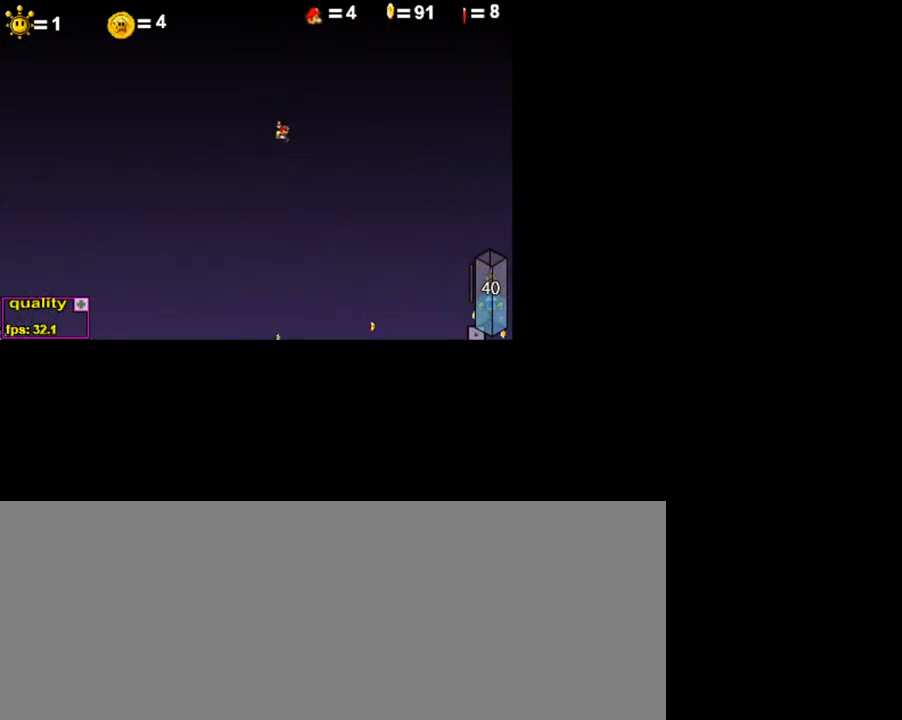
{"keys": [], "events": [[500, "right", "up"]]}
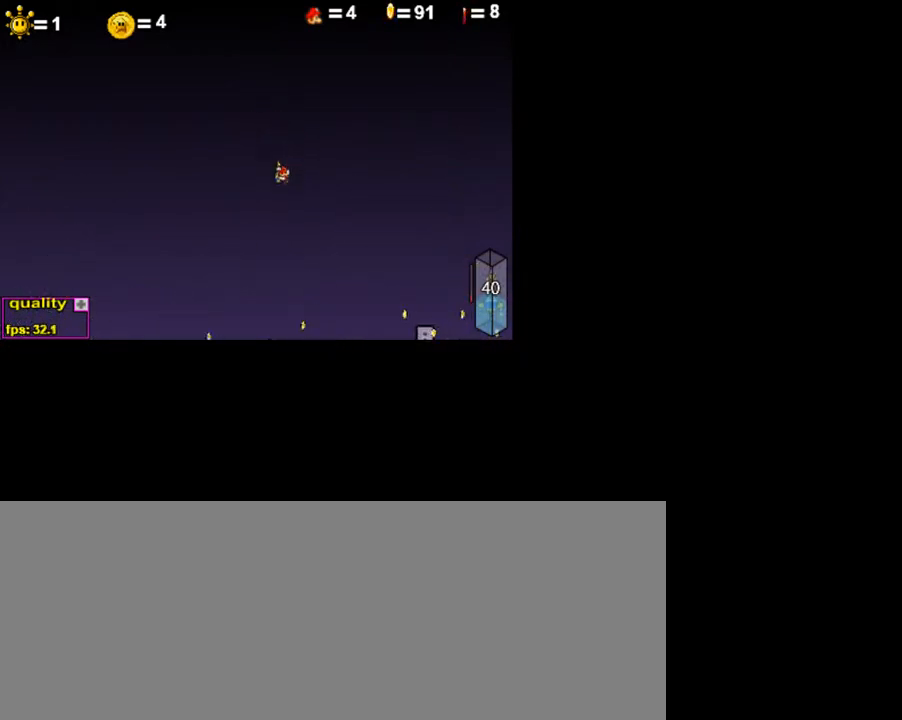
{"keys": ["right"], "events": [[200, "left", "down"], [350, "left", "up"], [500, "right", "down"]]}
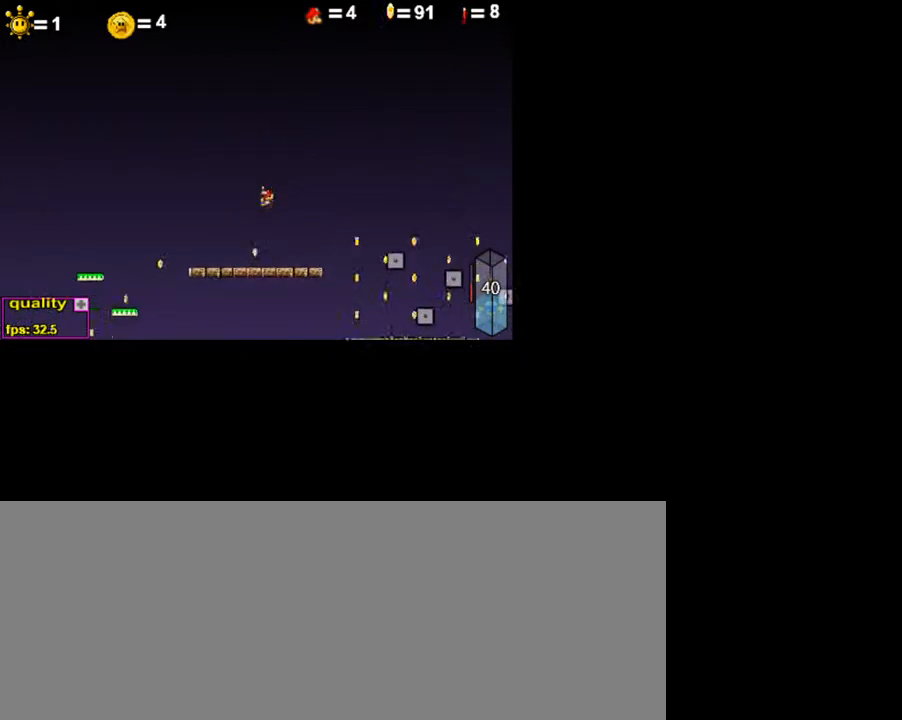
{"keys": ["c", "right", "up"], "events": [[450, "up", "down"], [500, "c", "down"]]}
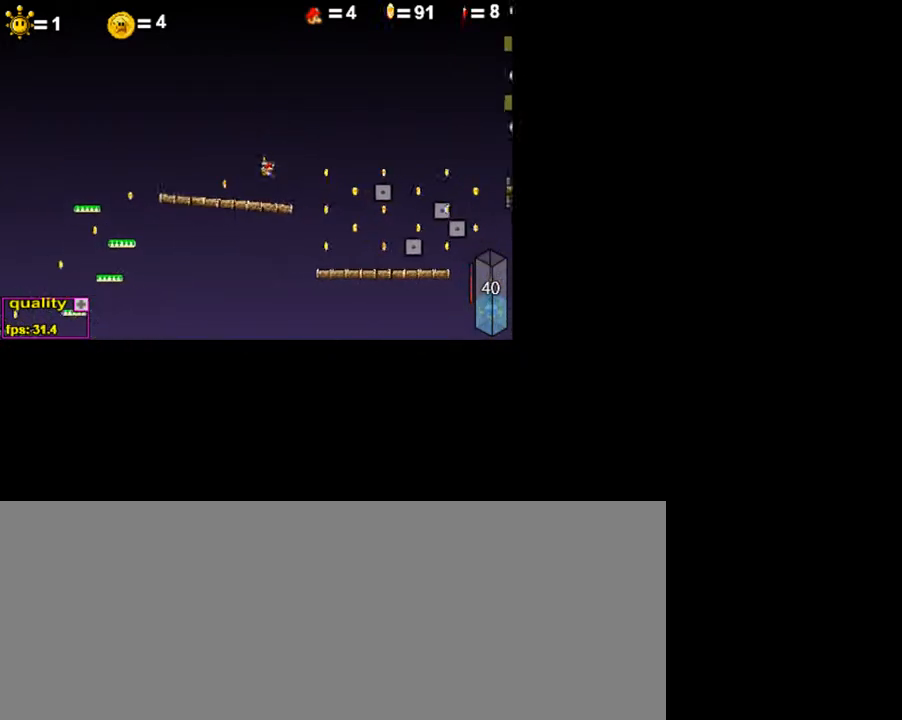
{"keys": ["c", "right", "up"], "events": []}
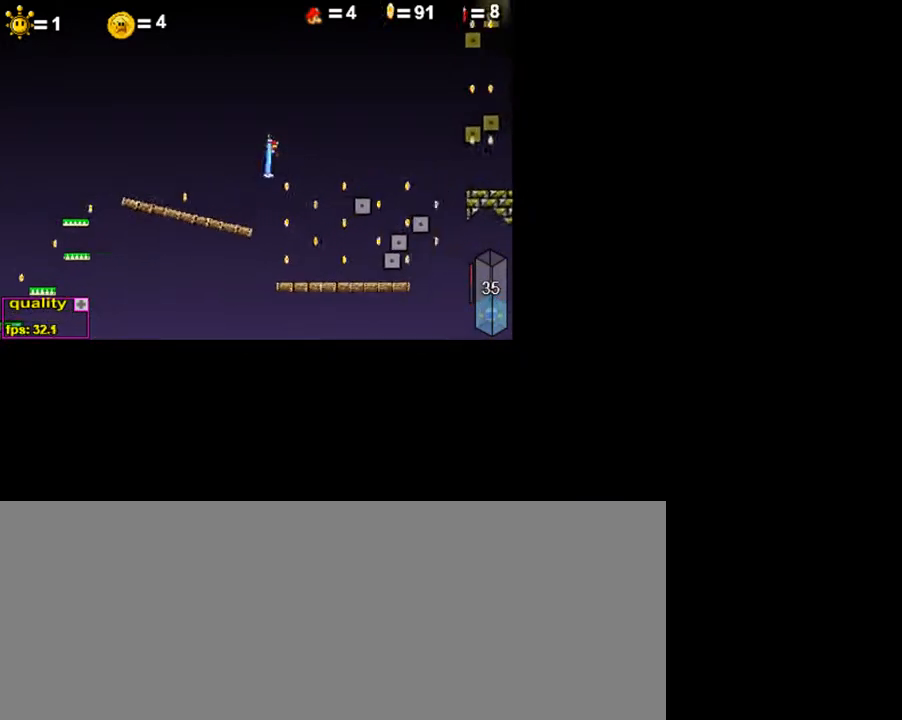
{"keys": ["c", "right", "up"], "events": []}
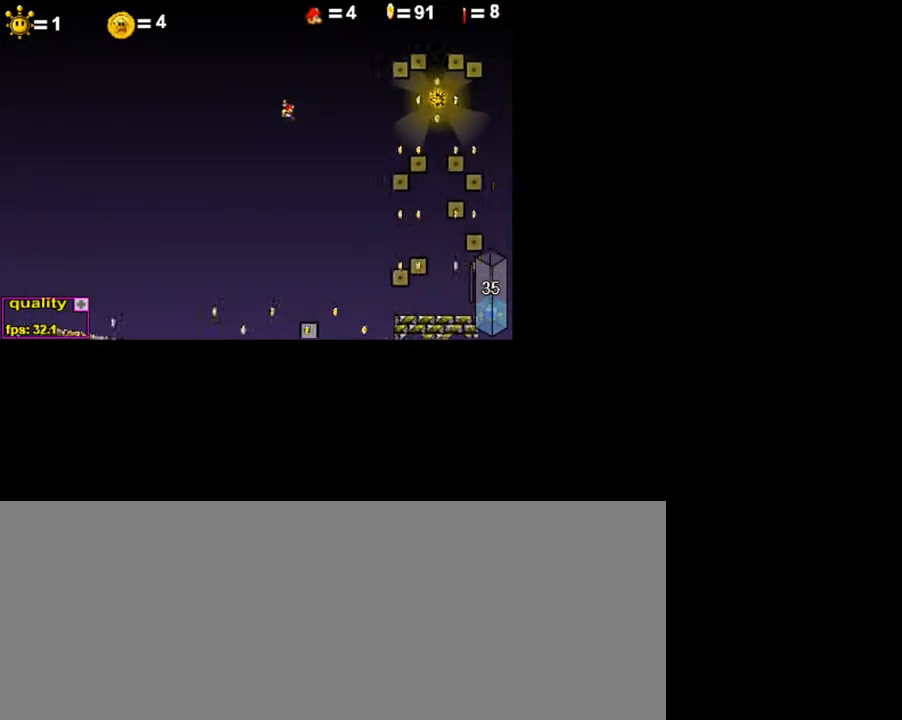
{"keys": [], "events": [[150, "up", "up"], [200, "right", "up"], [250, "c", "up"], [350, "left", "down"], [400, "left", "up"]]}
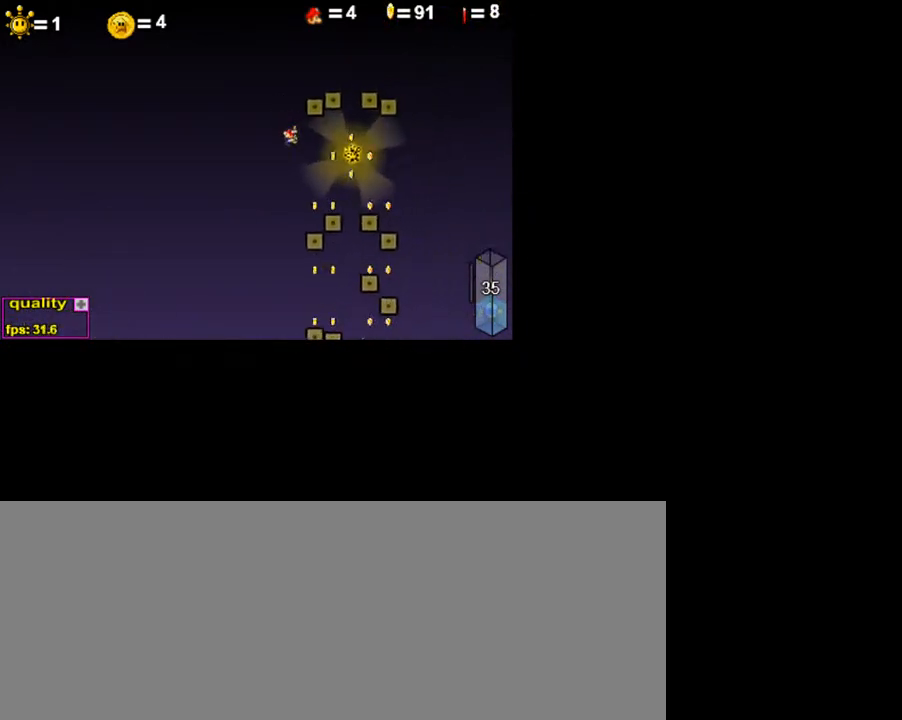
{"keys": [], "events": [[100, "x", "down"], [150, "left", "down"], [200, "x", "up"], [250, "x", "down"], [350, "x", "up"], [400, "left", "up"]]}